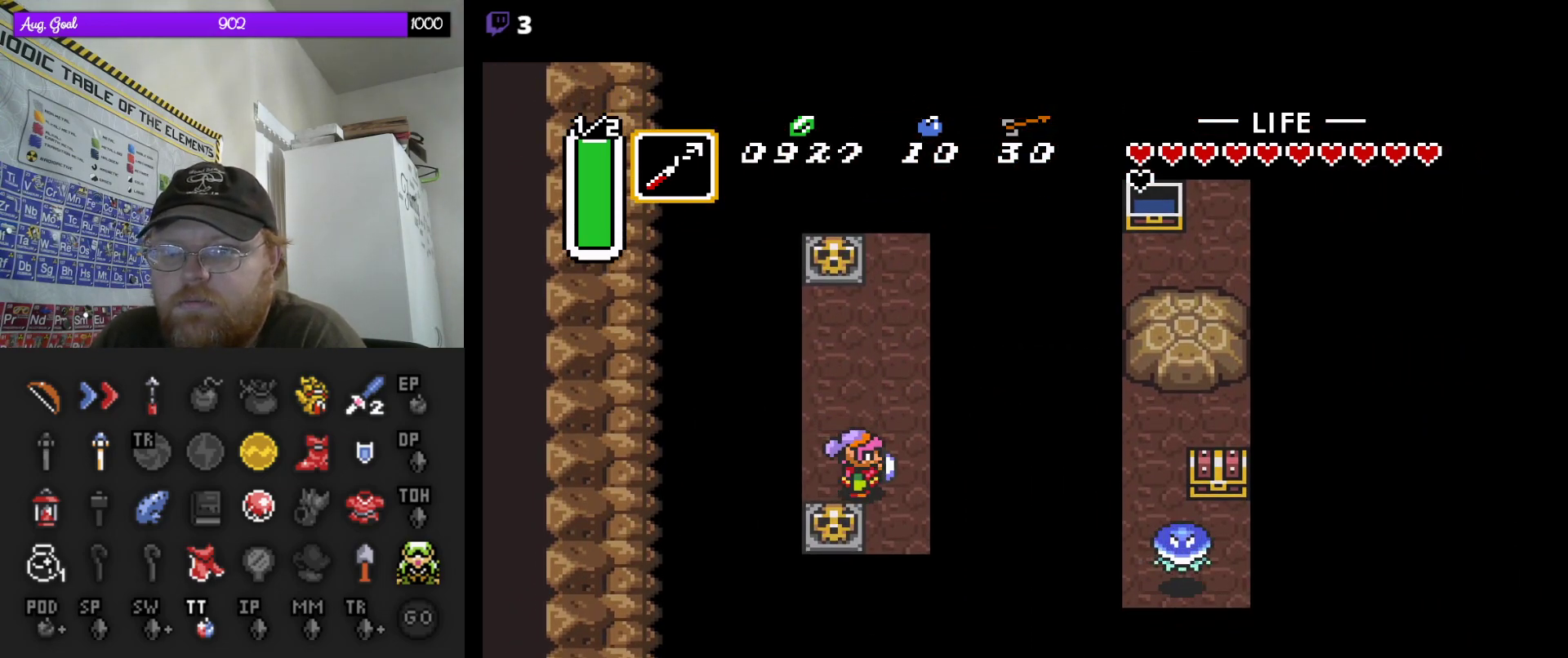
Gameplay with a controller (Nintendo layout); each line is a JSON object with the inputs held at the frame after it. "events" lists button and stick changes between this image and that frame as [ms after this image, input, new state], when the widget could be followed in between. Not read: L3 R3 Y.
{"buttons": [], "events": [[33, "DPAD_RIGHT", "up"]]}
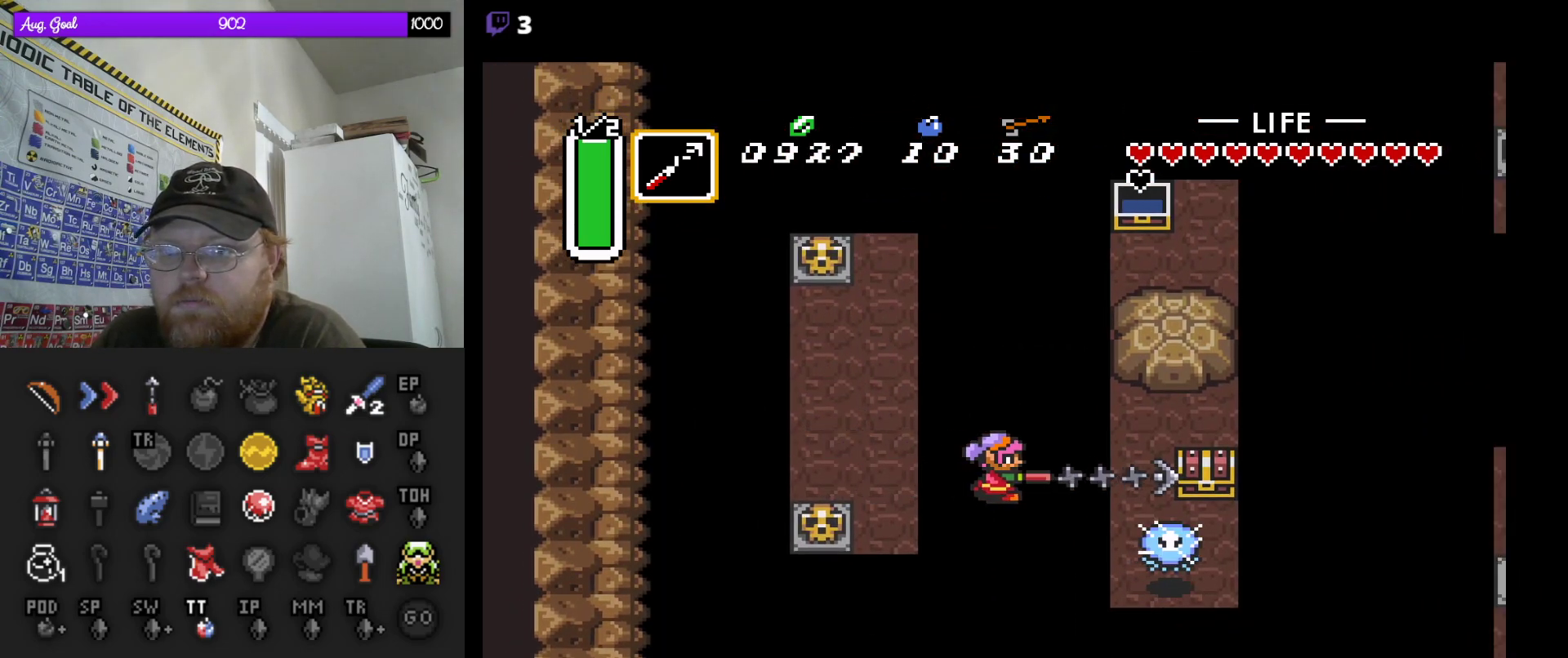
{"buttons": [], "events": [[383, "DPAD_DOWN", "down"], [433, "DPAD_DOWN", "up"]]}
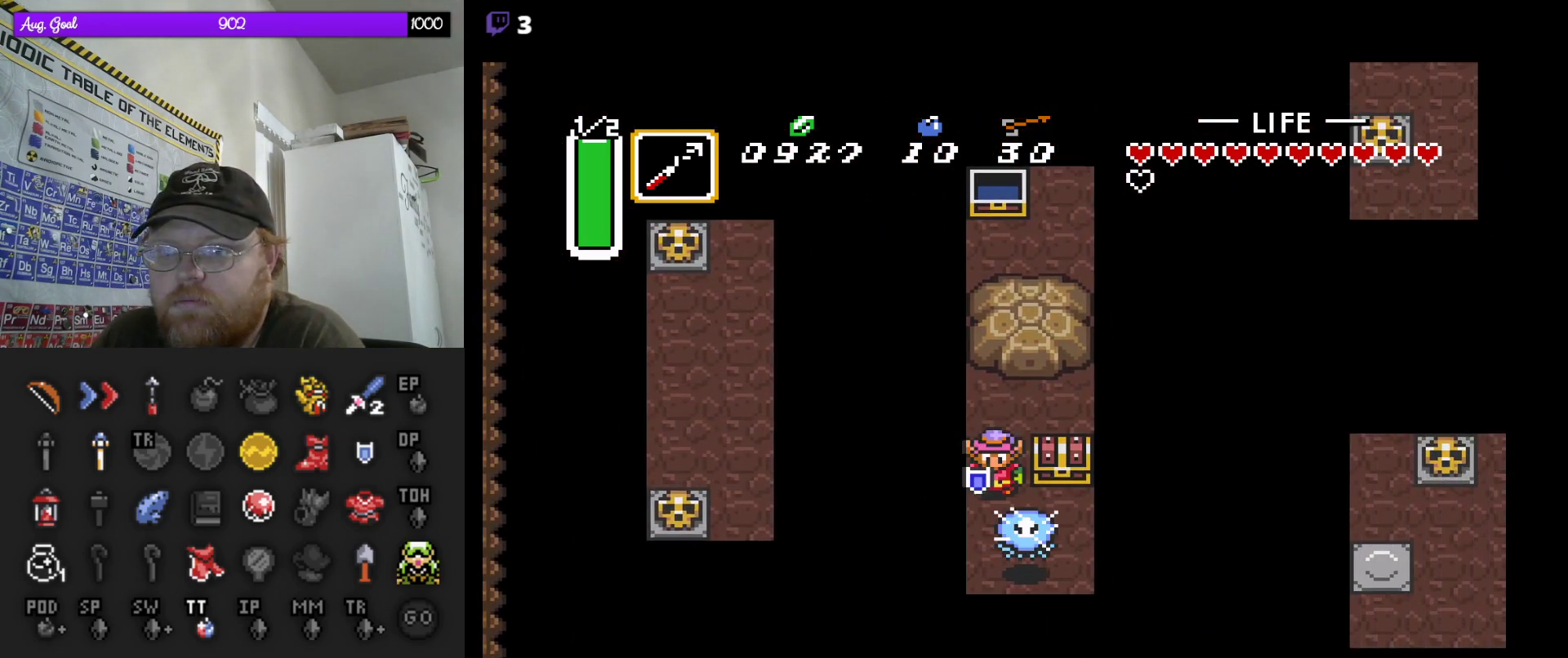
{"buttons": [], "events": []}
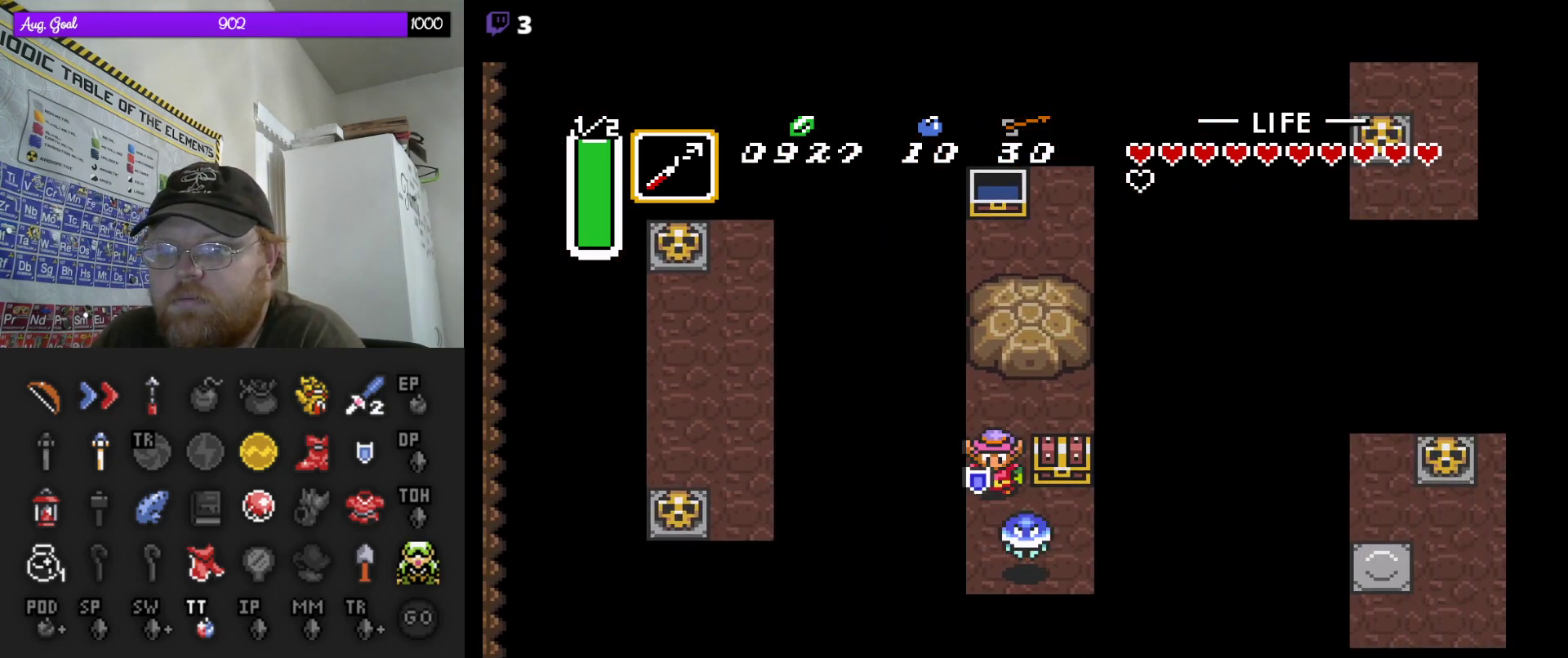
{"buttons": [], "events": []}
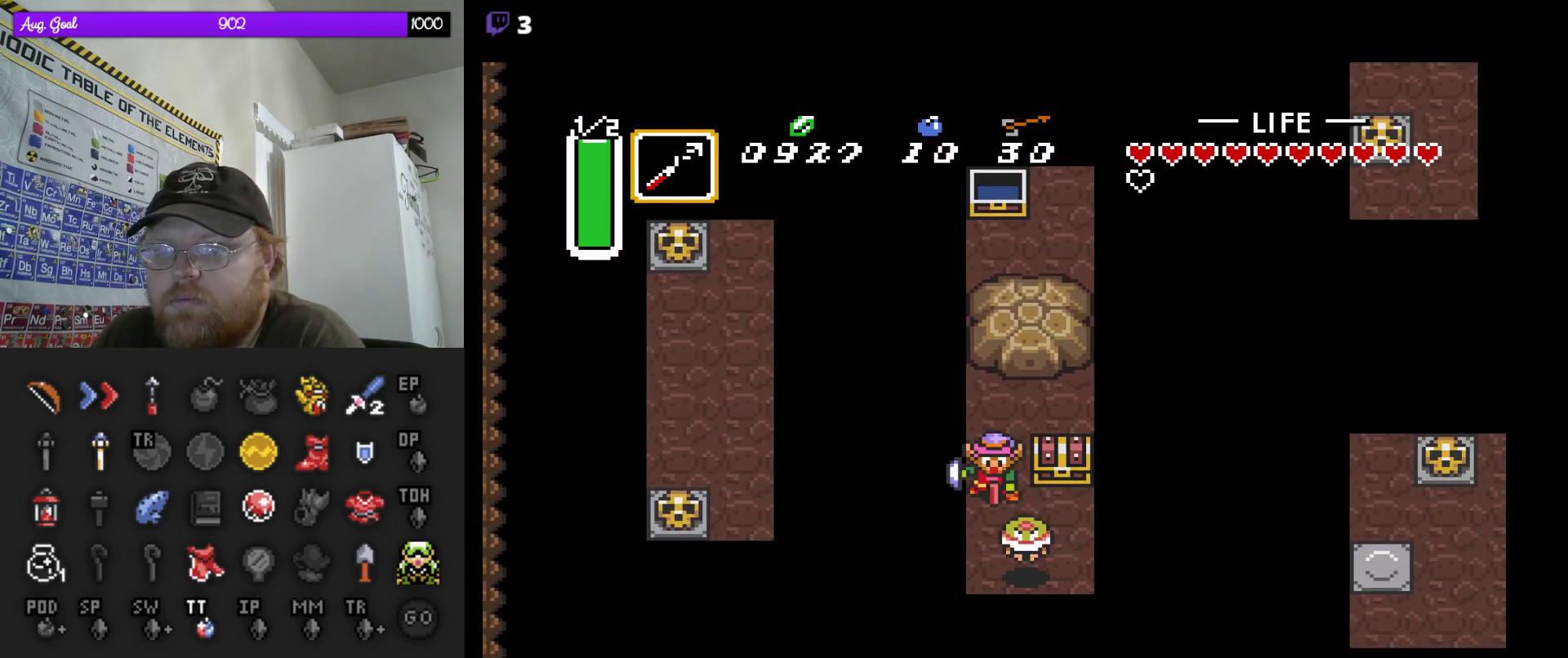
{"buttons": ["DPAD_DOWN"], "events": [[433, "DPAD_DOWN", "down"]]}
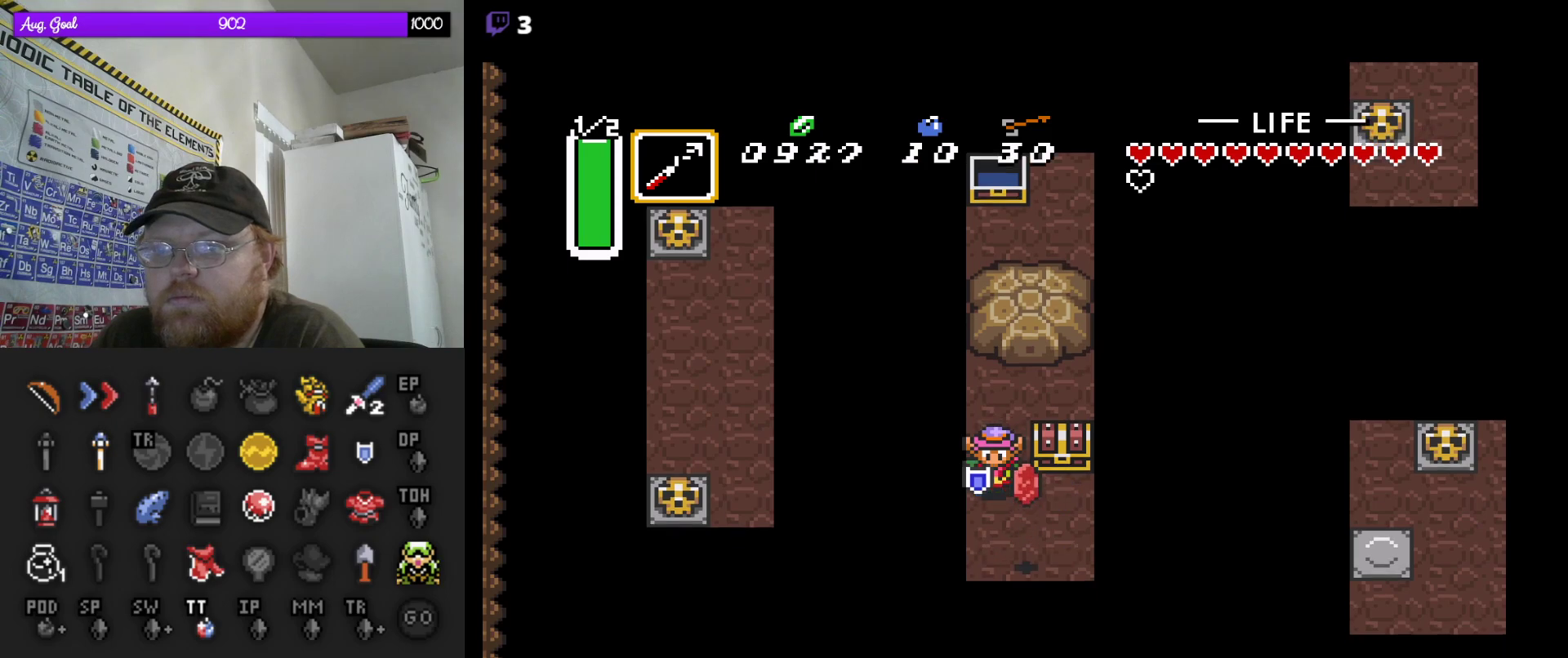
{"buttons": ["A"], "events": [[50, "DPAD_RIGHT", "down"], [83, "DPAD_DOWN", "up"], [217, "DPAD_RIGHT", "up"], [217, "DPAD_UP", "down"], [350, "DPAD_UP", "up"], [400, "A", "down"]]}
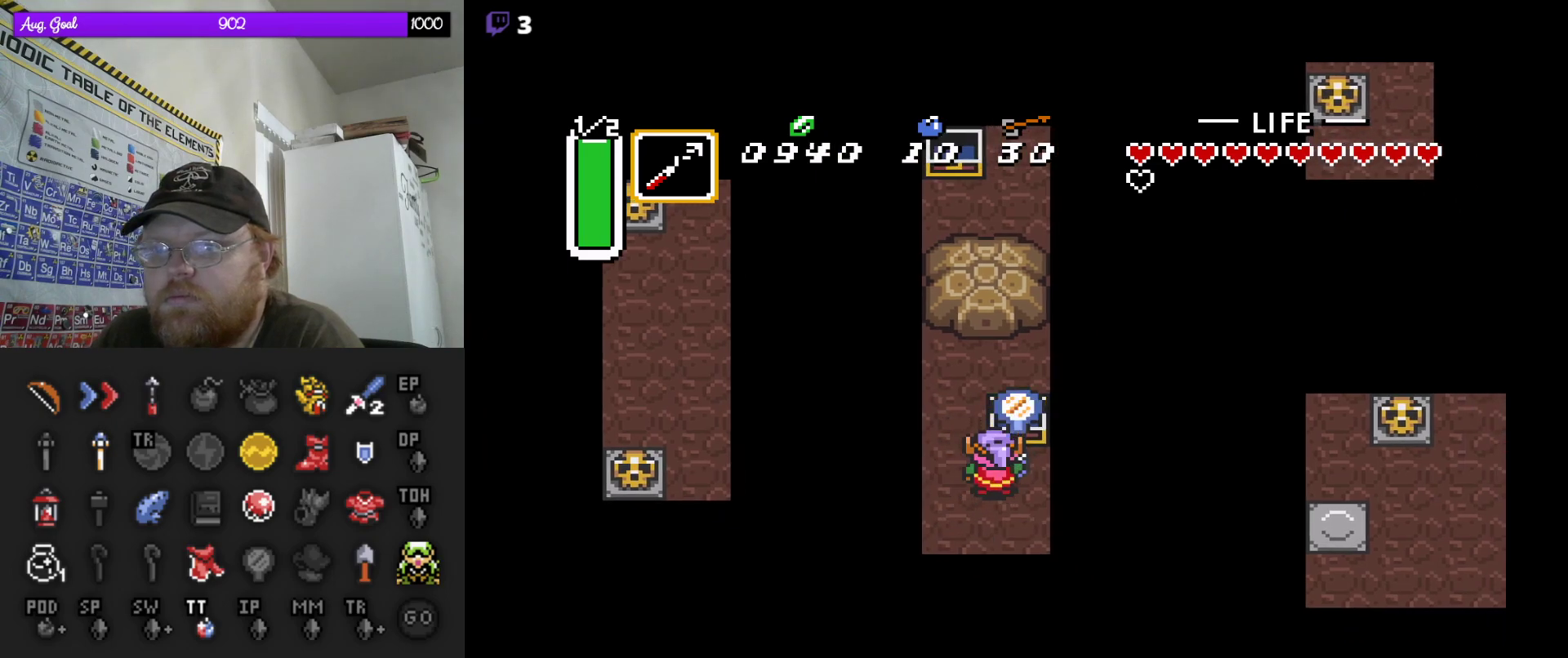
{"buttons": [], "events": [[67, "A", "up"]]}
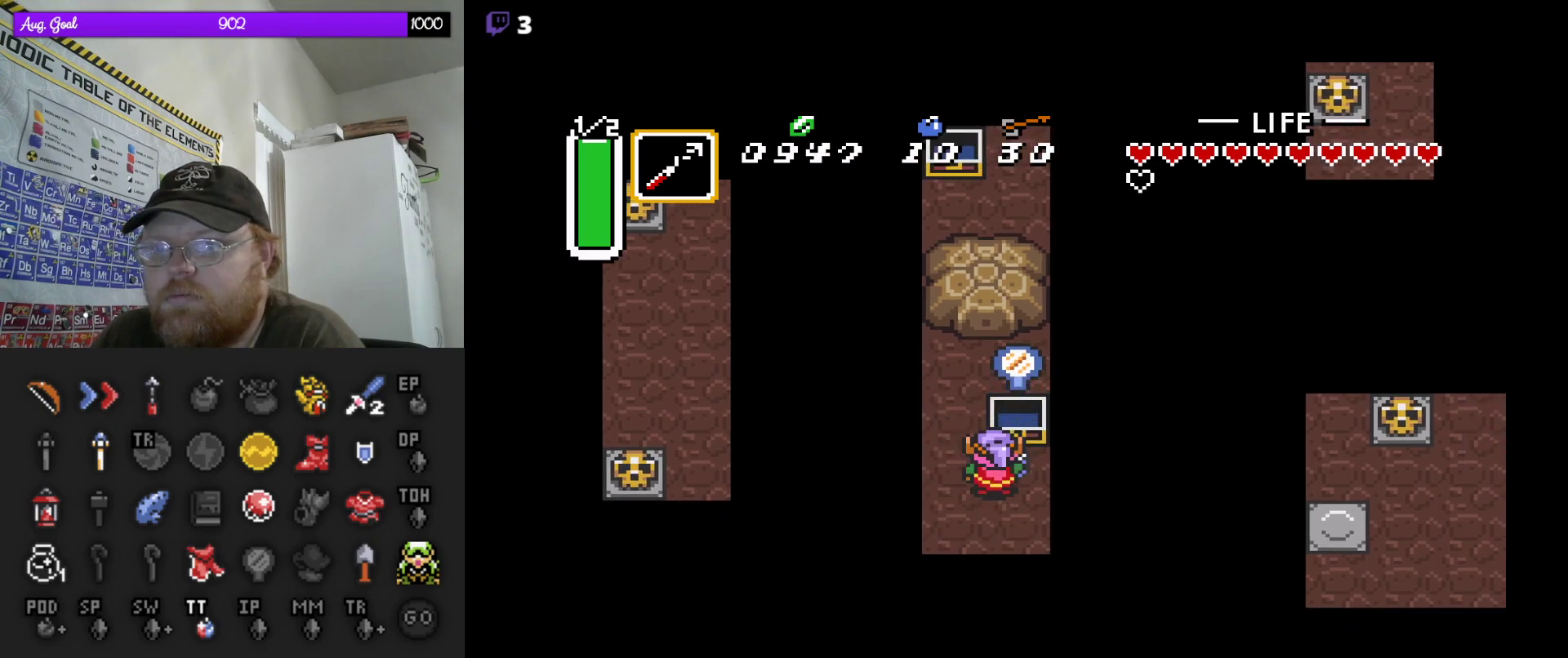
{"buttons": [], "events": []}
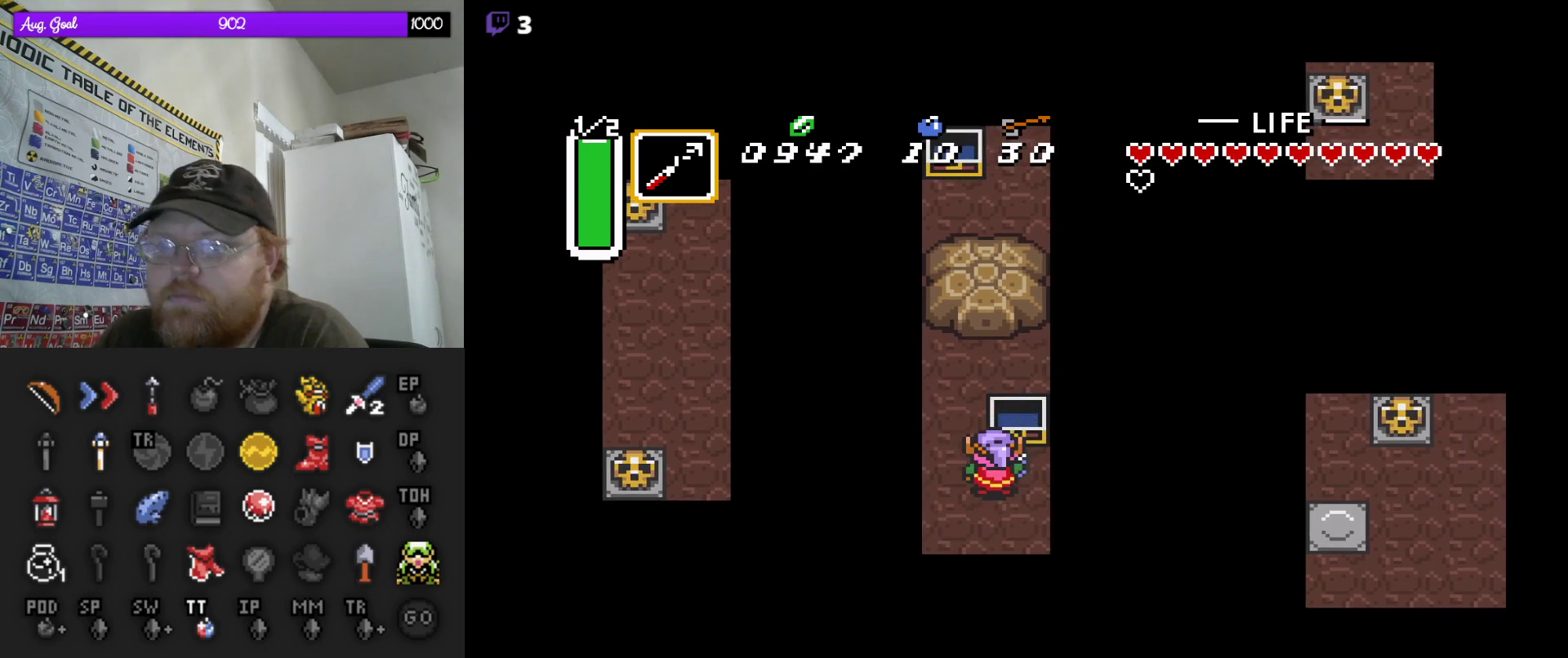
{"buttons": [], "events": [[83, "DPAD_RIGHT", "down"], [467, "DPAD_RIGHT", "up"]]}
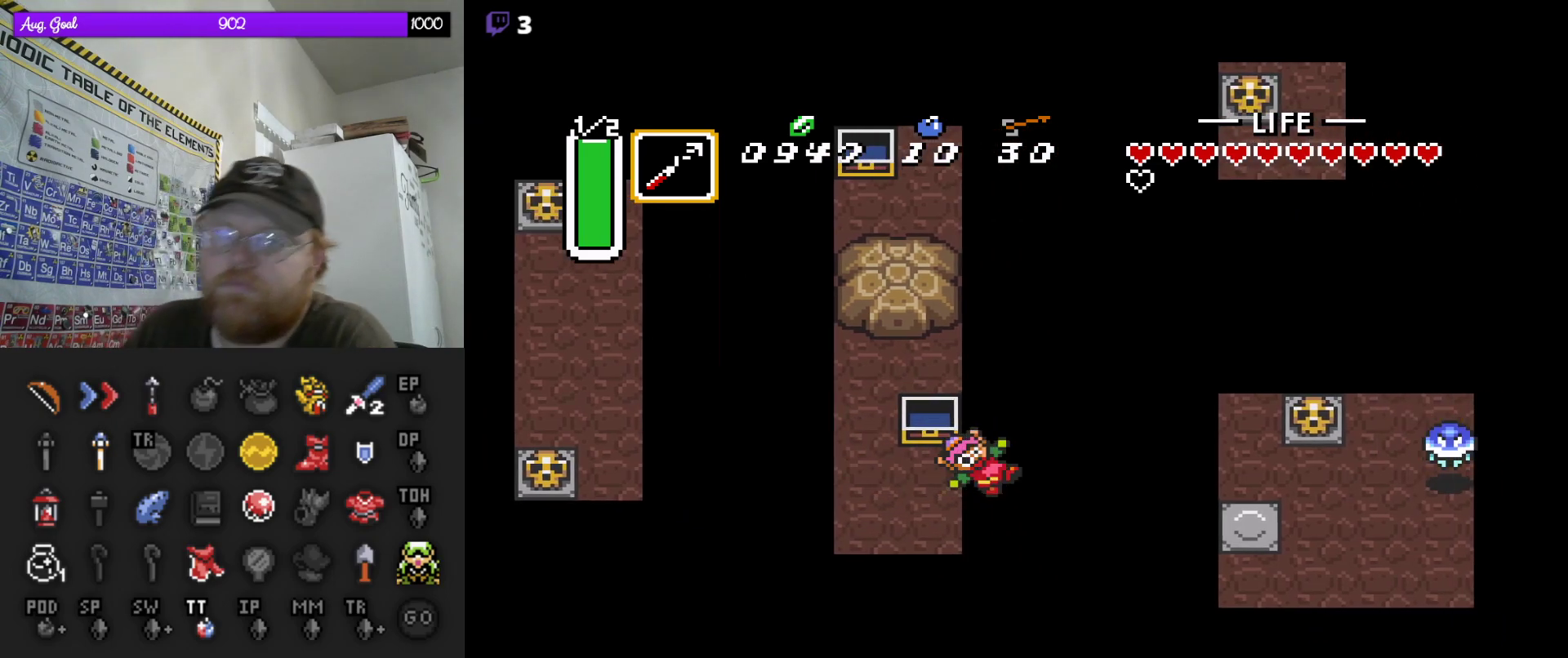
{"buttons": [], "events": []}
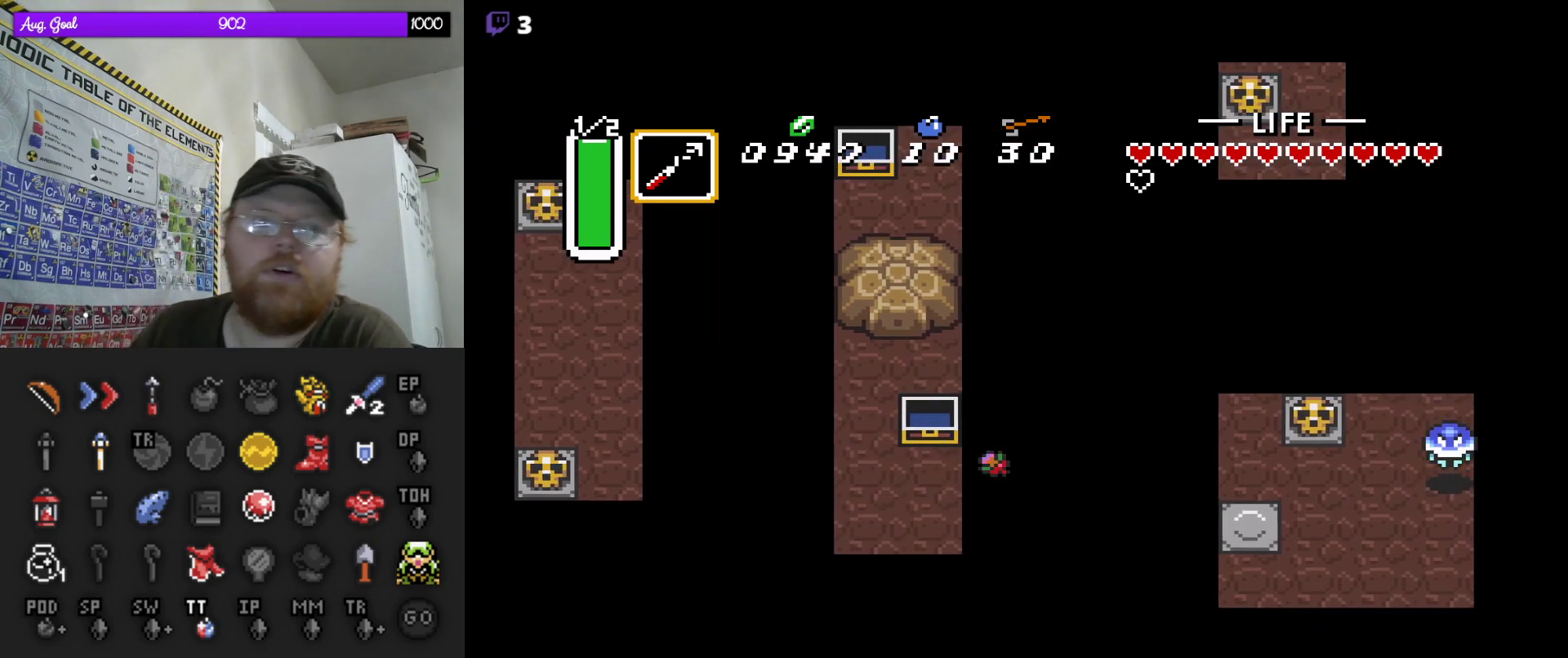
{"buttons": [], "events": []}
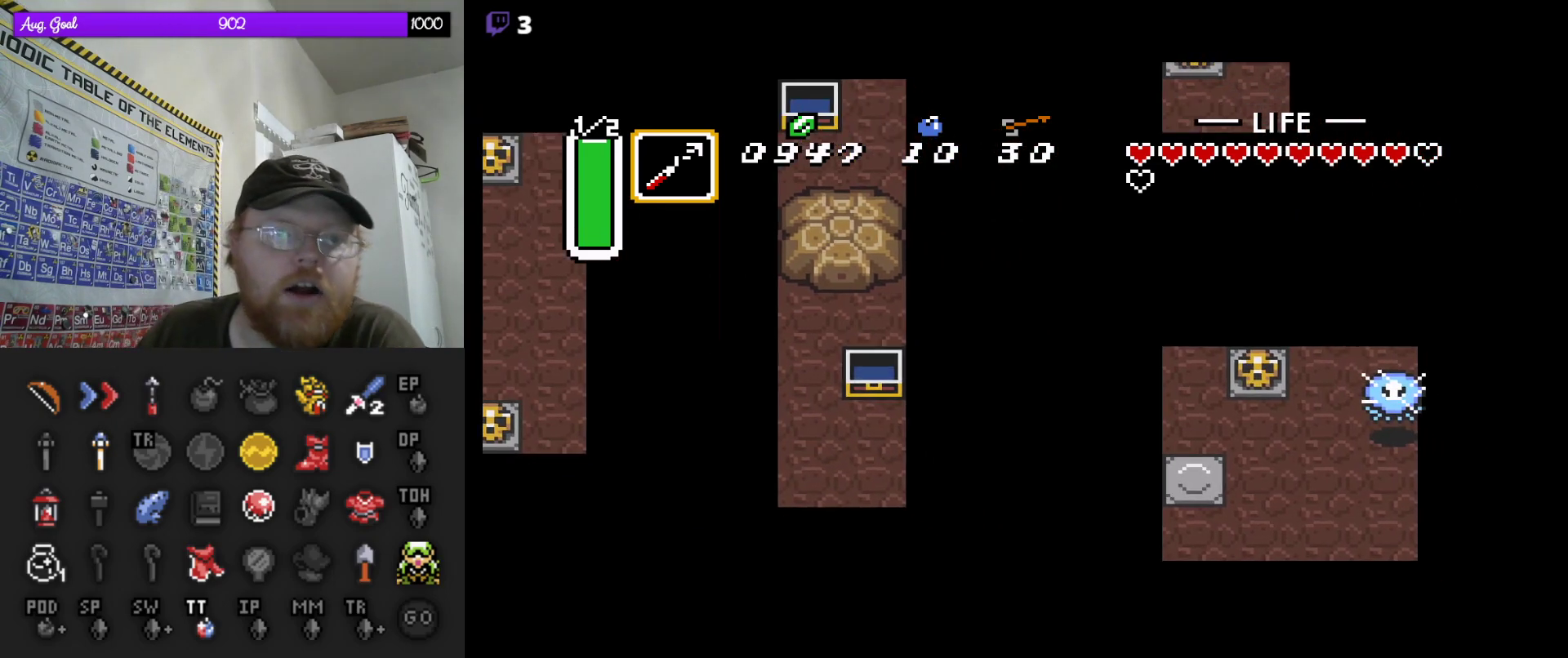
{"buttons": [], "events": []}
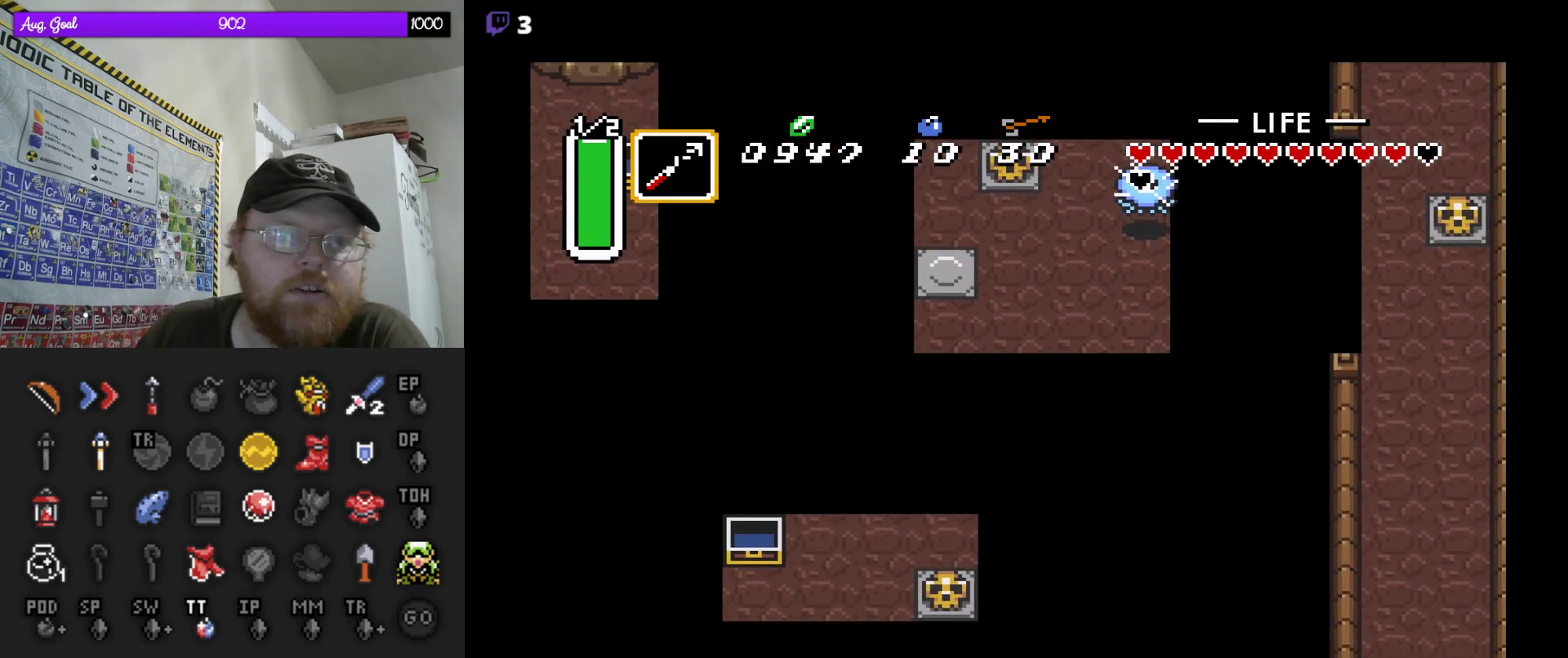
{"buttons": [], "events": []}
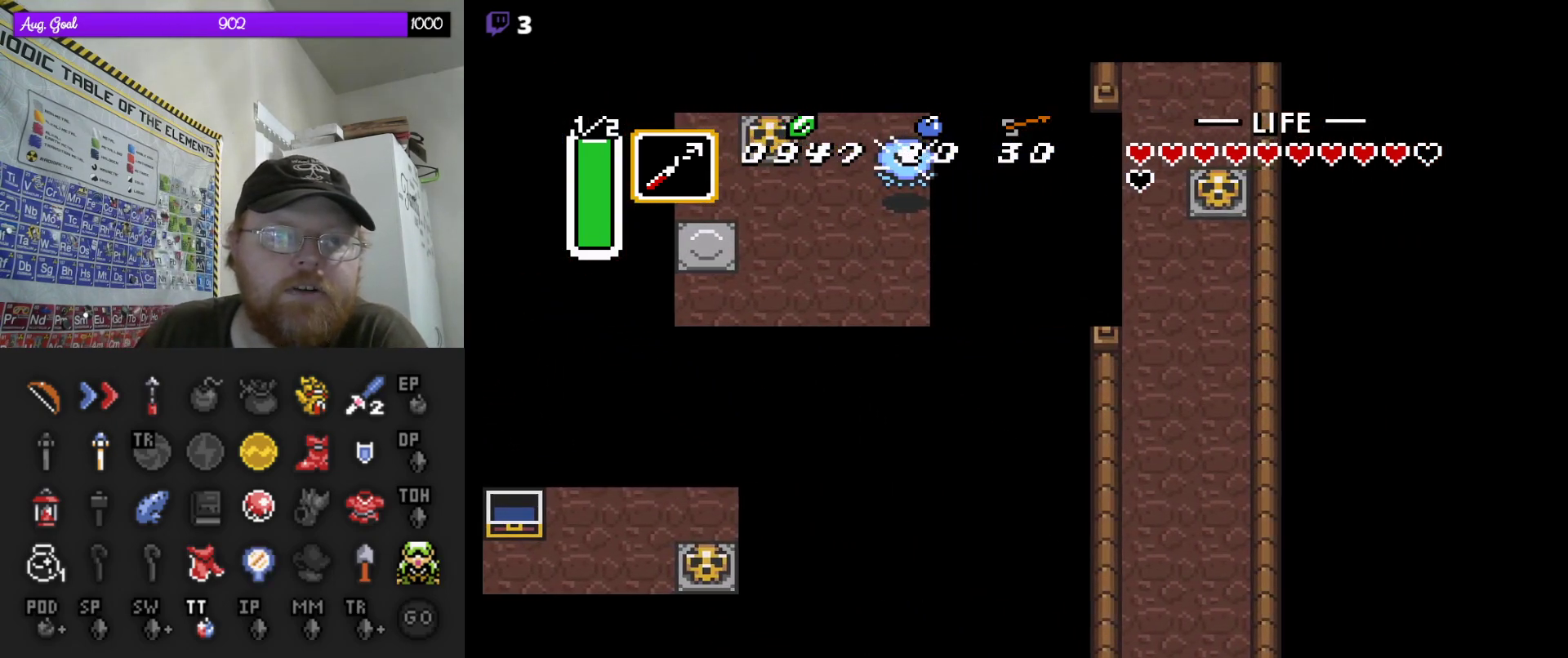
{"buttons": [], "events": []}
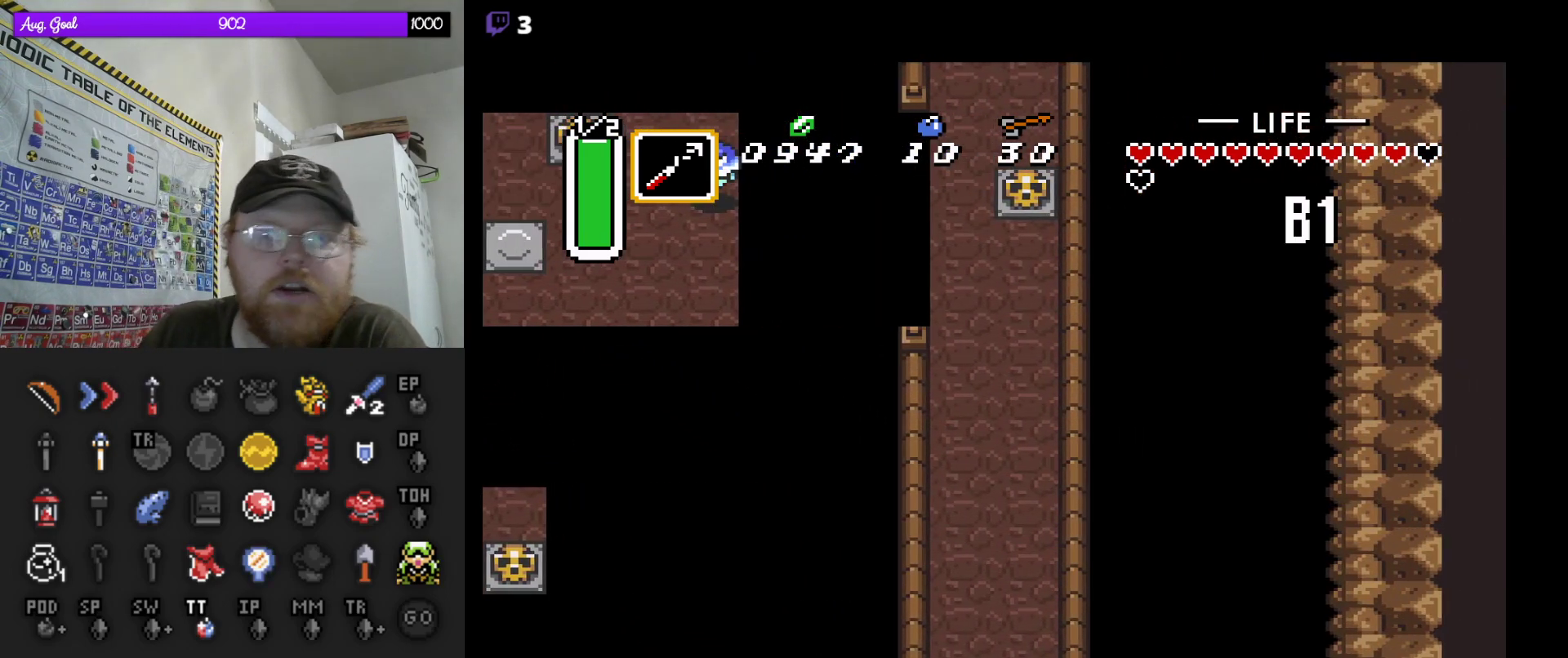
{"buttons": [], "events": []}
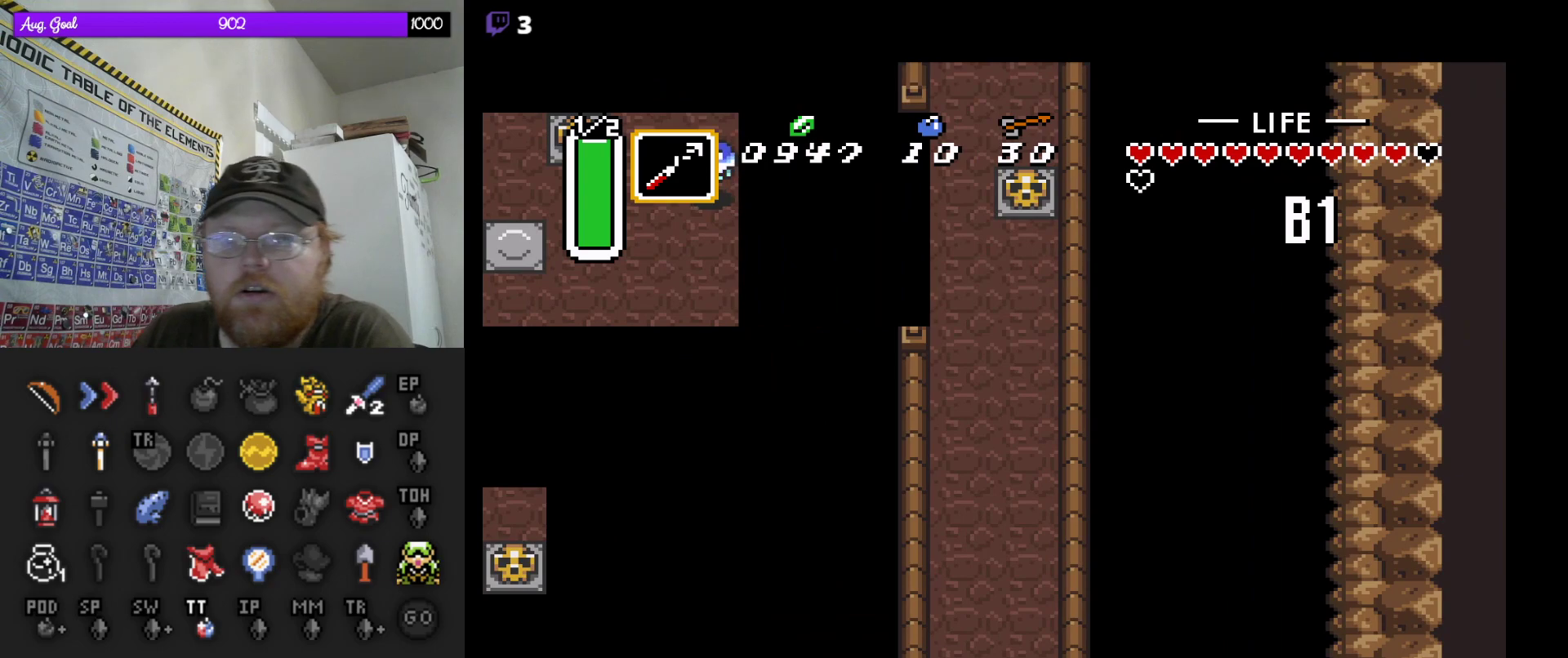
{"buttons": ["DPAD_DOWN"], "events": [[250, "DPAD_DOWN", "down"]]}
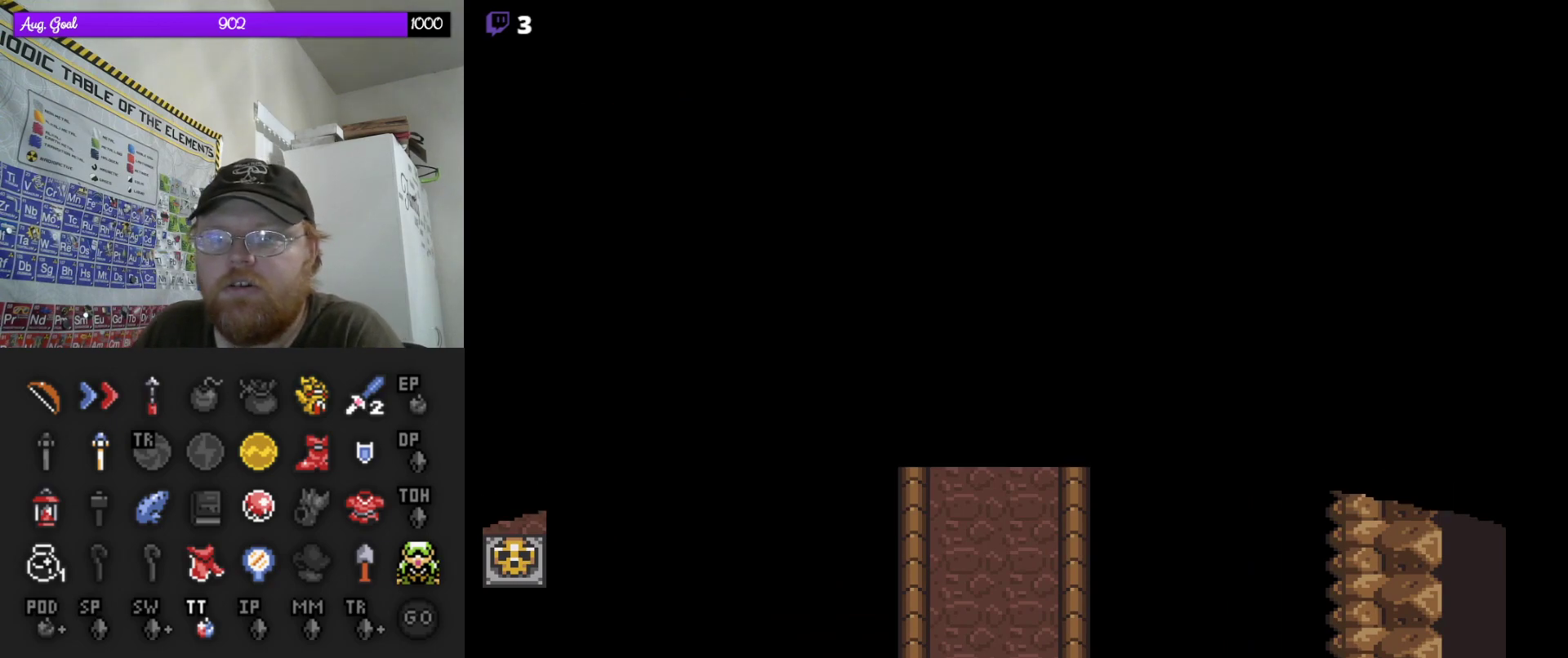
{"buttons": [], "events": [[500, "DPAD_DOWN", "up"]]}
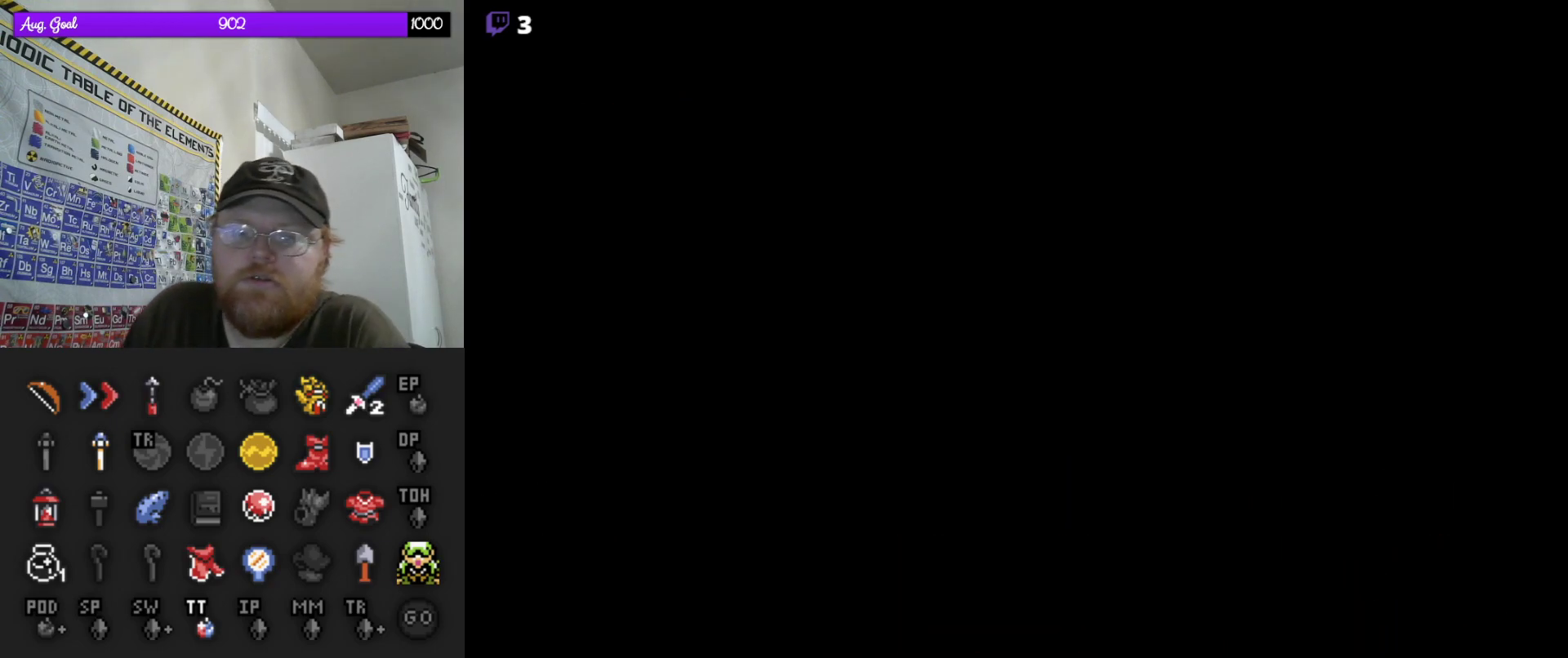
{"buttons": [], "events": []}
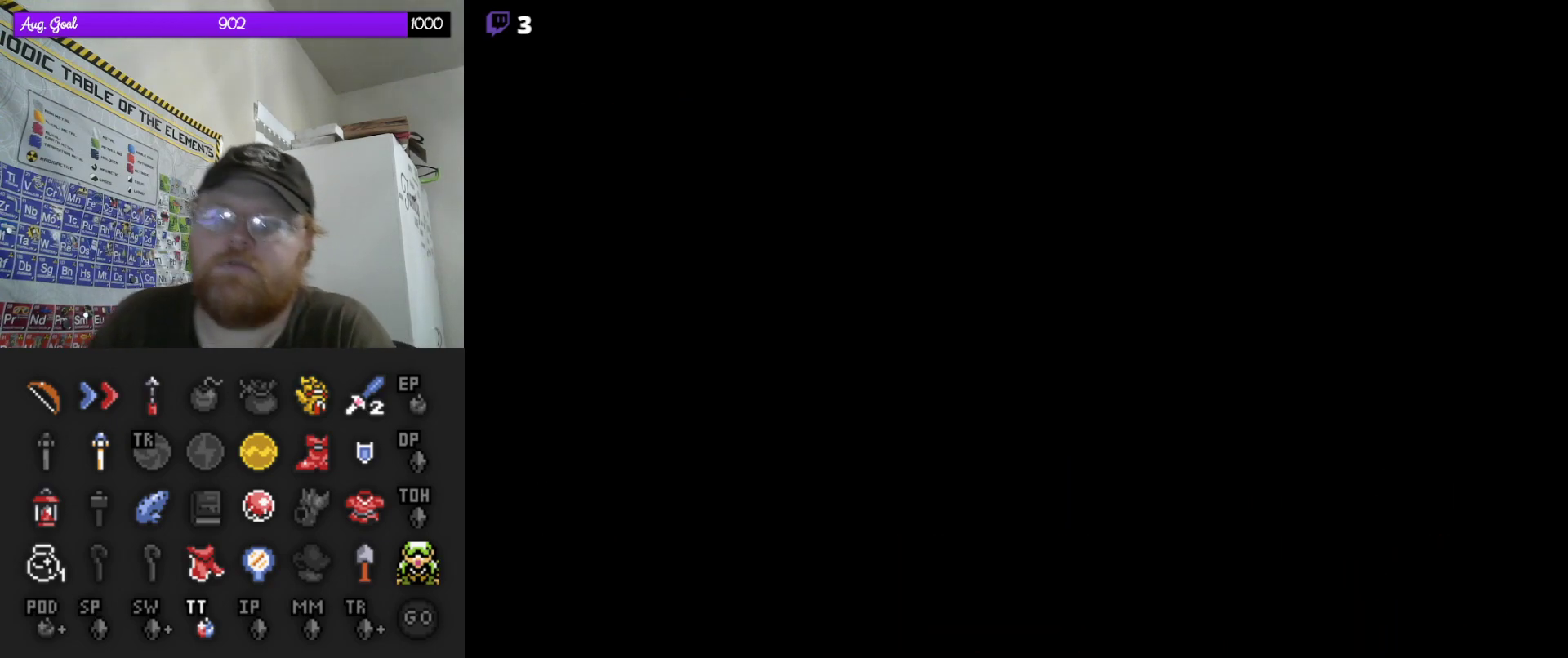
{"buttons": [], "events": []}
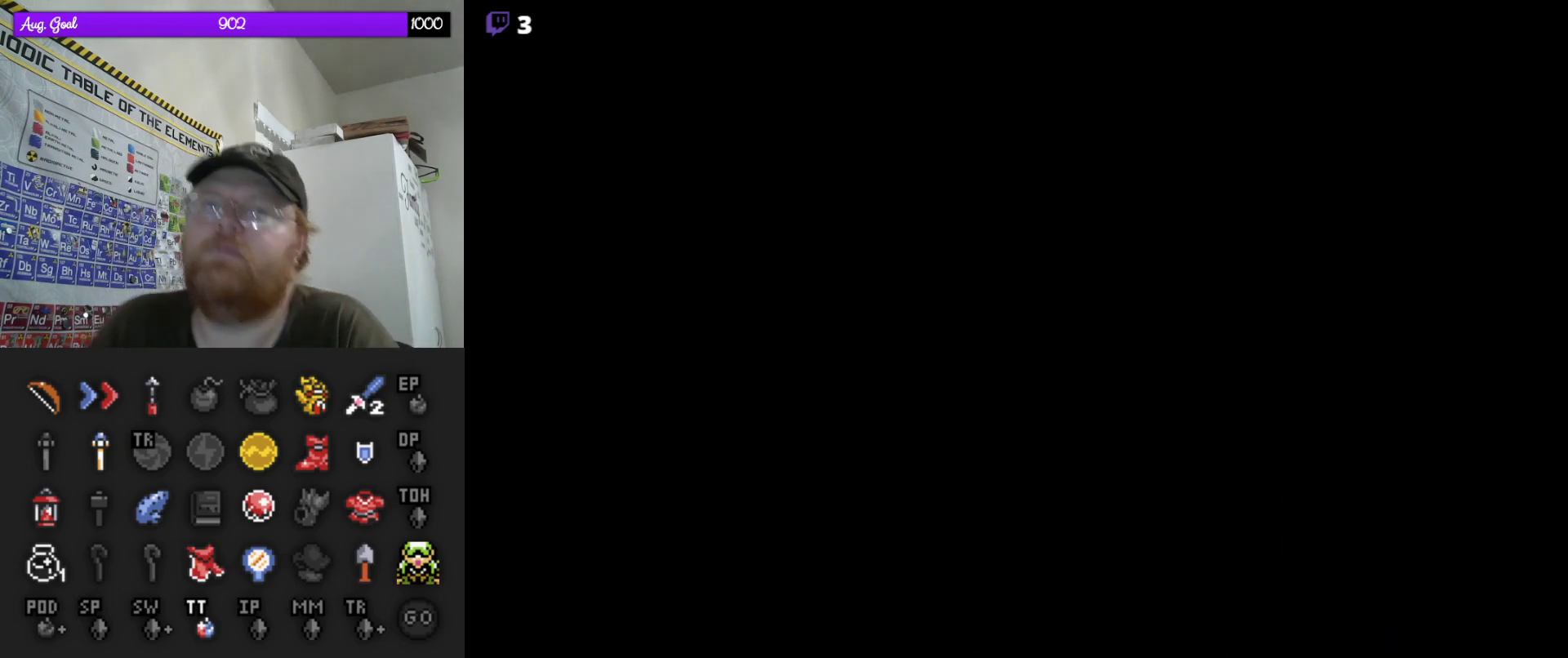
{"buttons": [], "events": []}
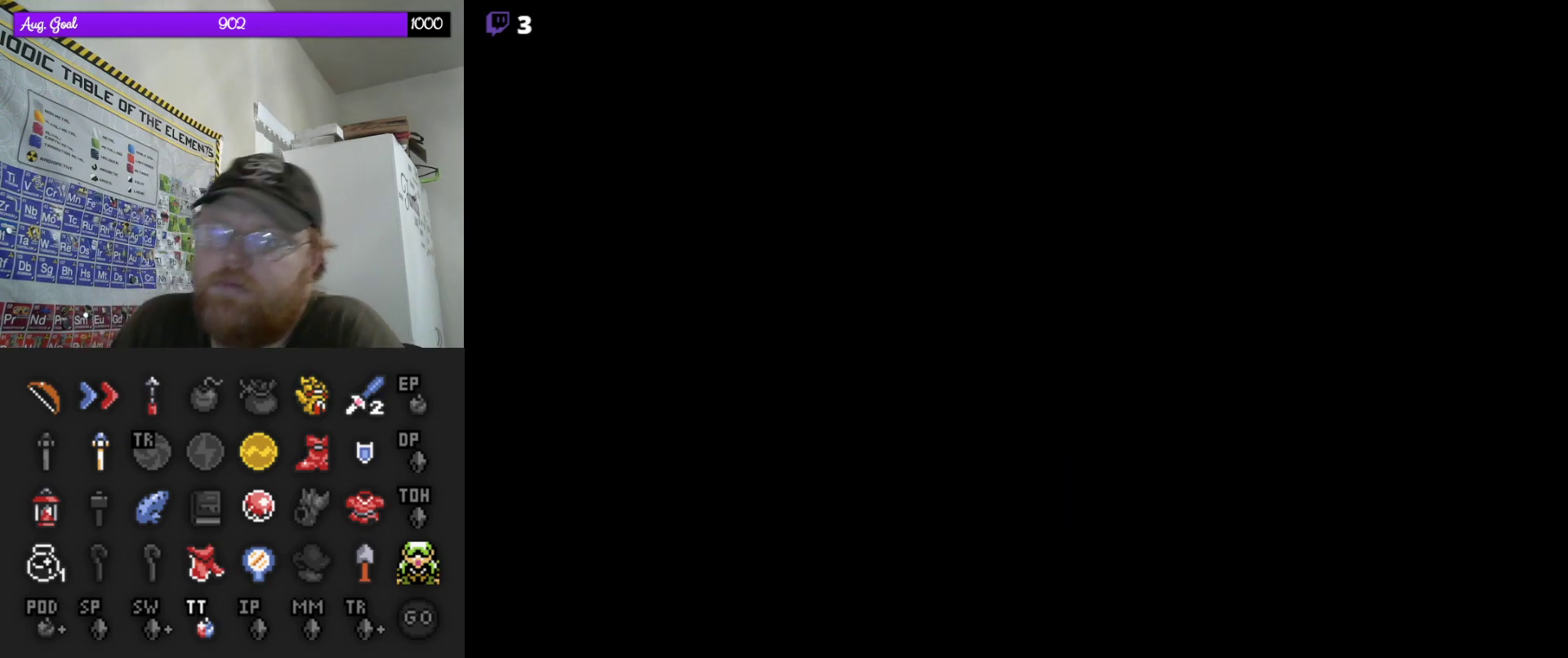
{"buttons": [], "events": []}
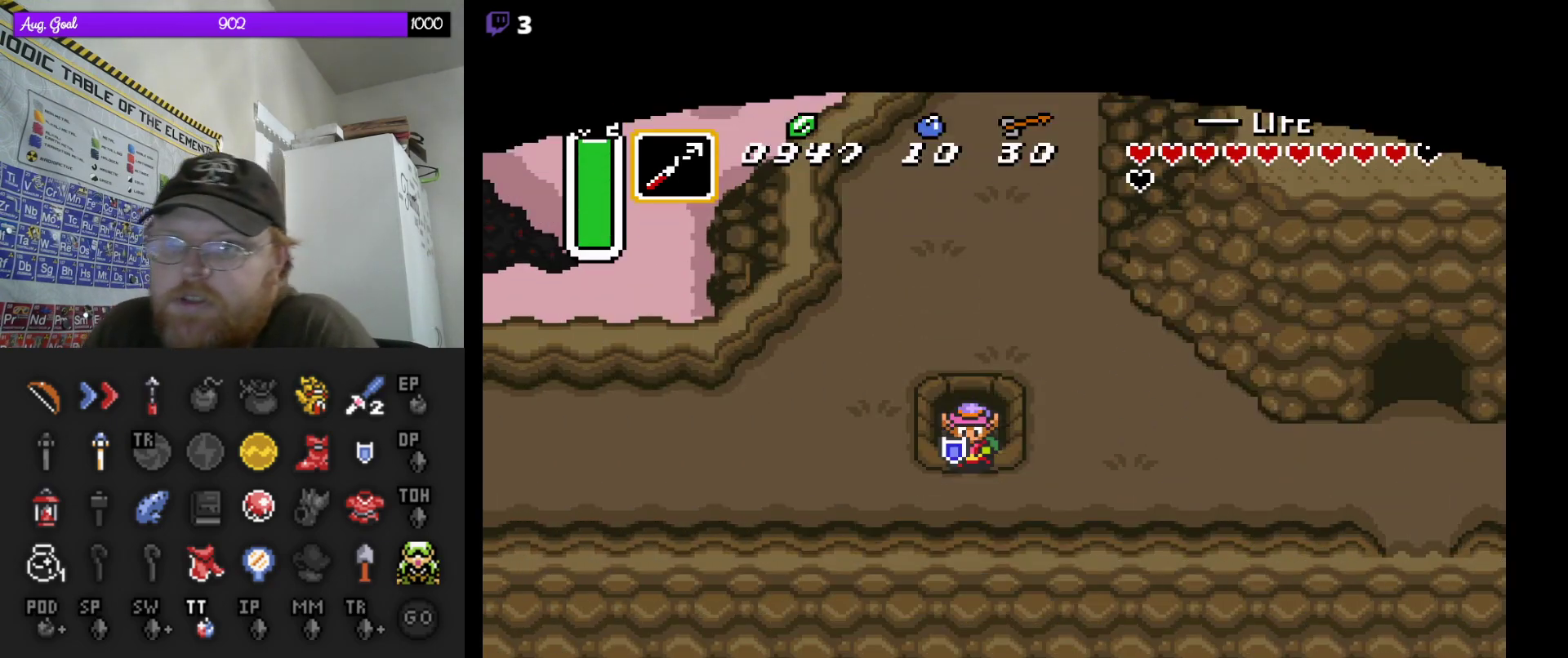
{"buttons": ["DPAD_LEFT"], "events": [[117, "DPAD_DOWN", "down"], [350, "DPAD_LEFT", "down"], [400, "DPAD_DOWN", "up"]]}
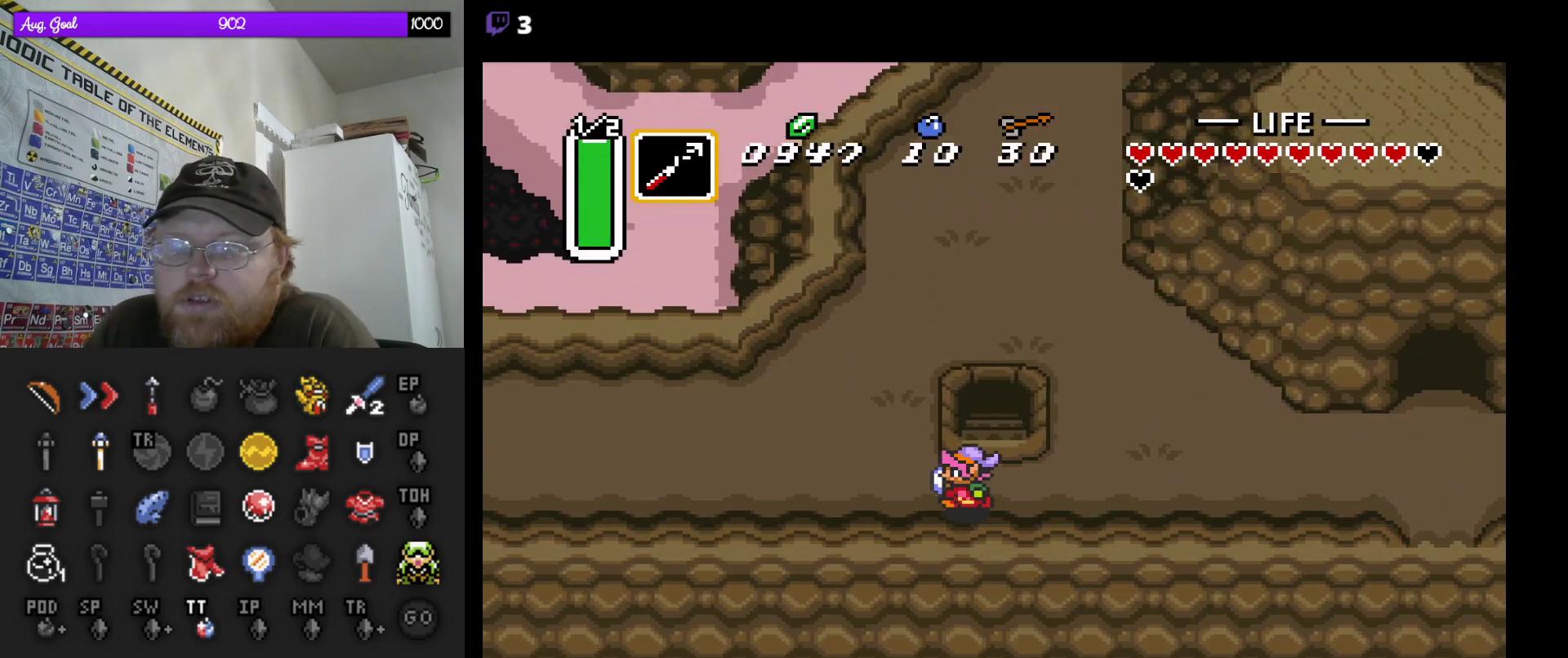
{"buttons": ["A"], "events": [[67, "DPAD_LEFT", "up"], [83, "A", "down"]]}
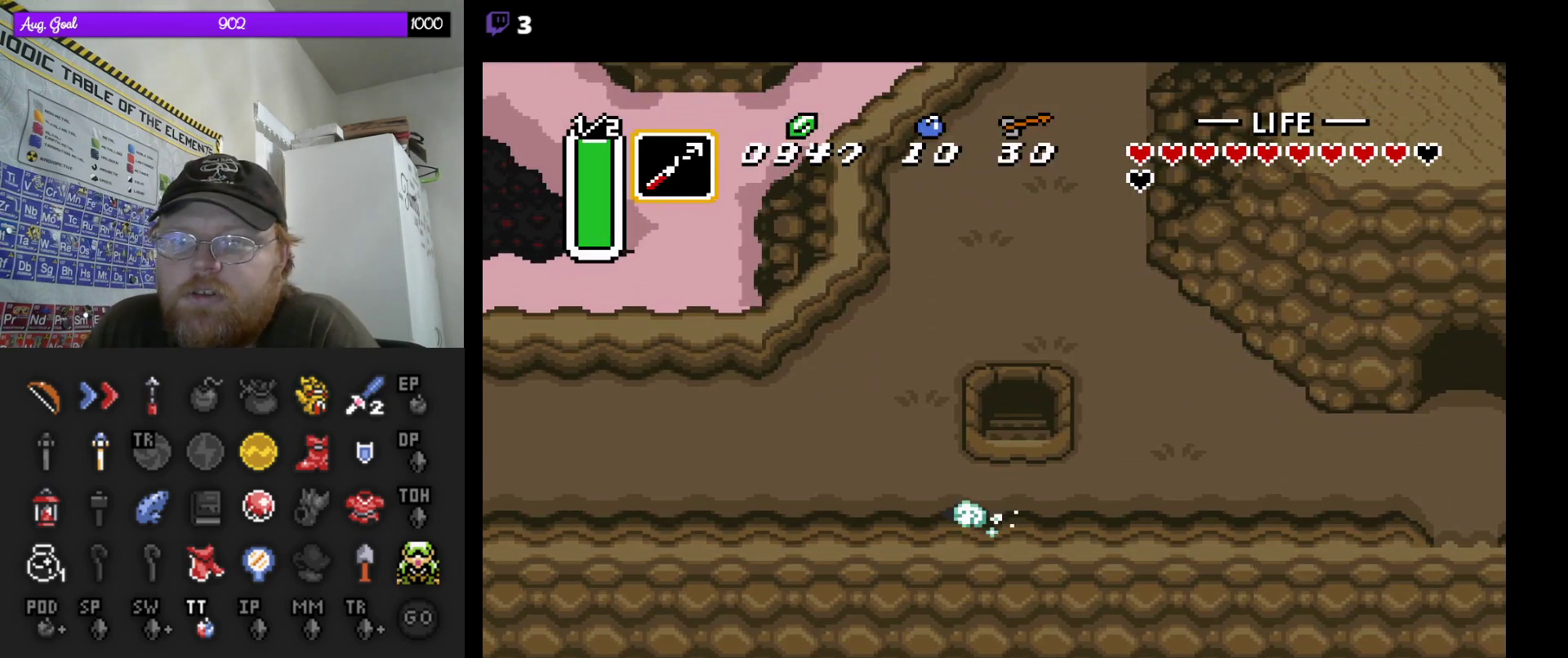
{"buttons": ["A"], "events": []}
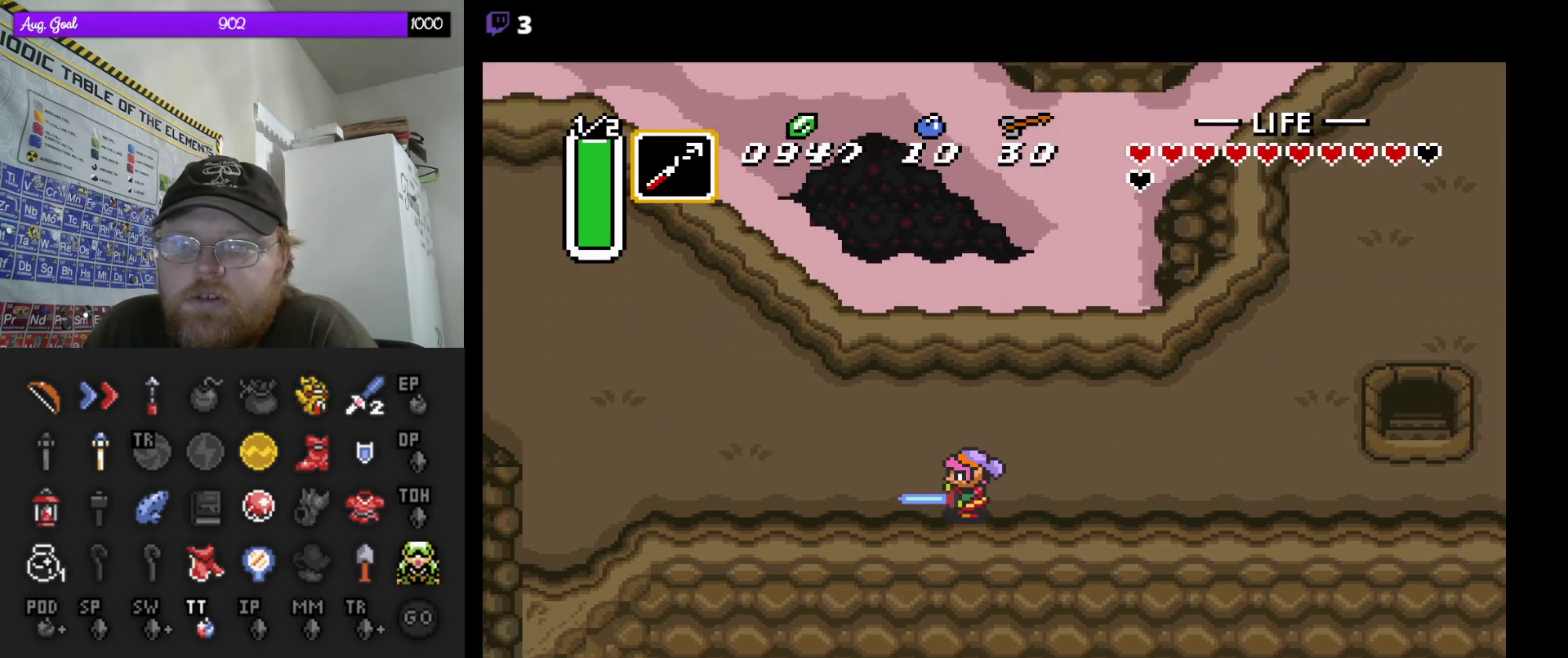
{"buttons": ["A", "DPAD_UP"], "events": [[367, "DPAD_UP", "down"]]}
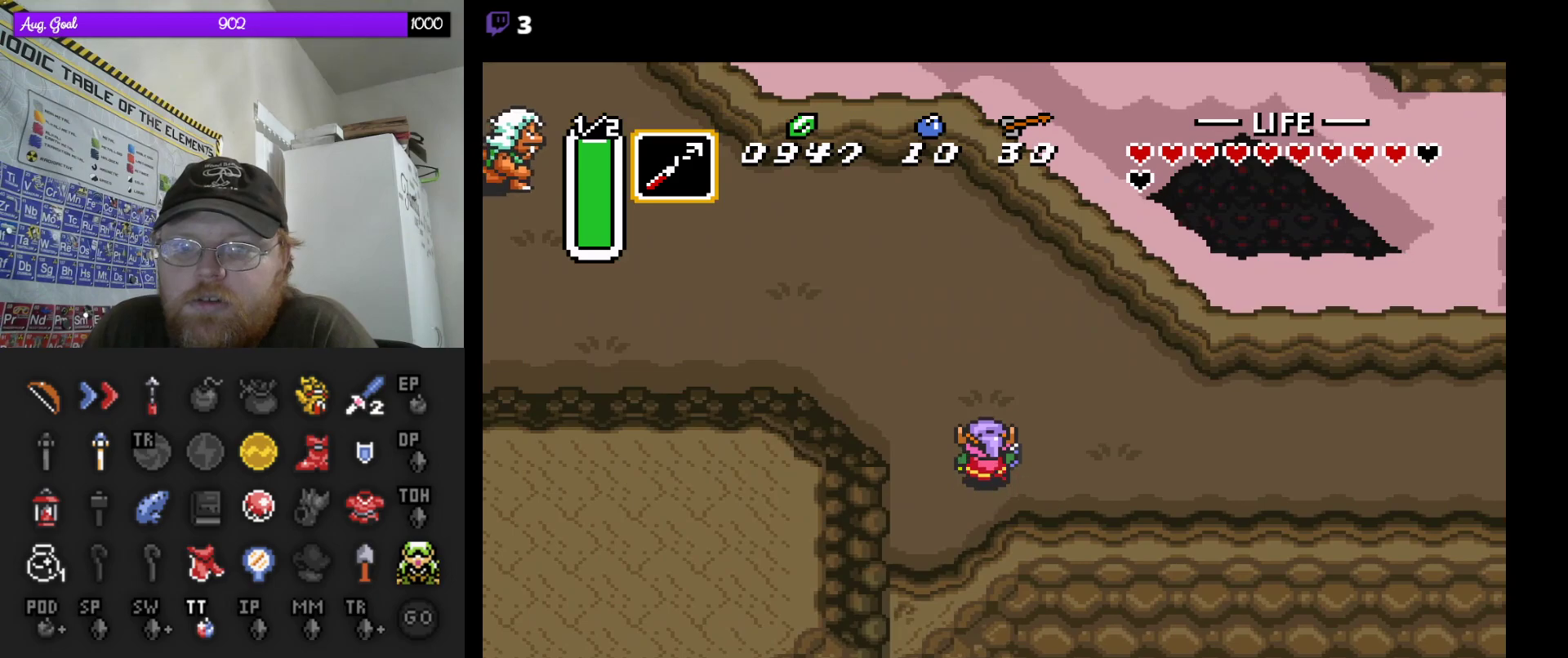
{"buttons": ["DPAD_UP", "DPAD_LEFT"], "events": [[33, "A", "up"], [500, "DPAD_LEFT", "down"]]}
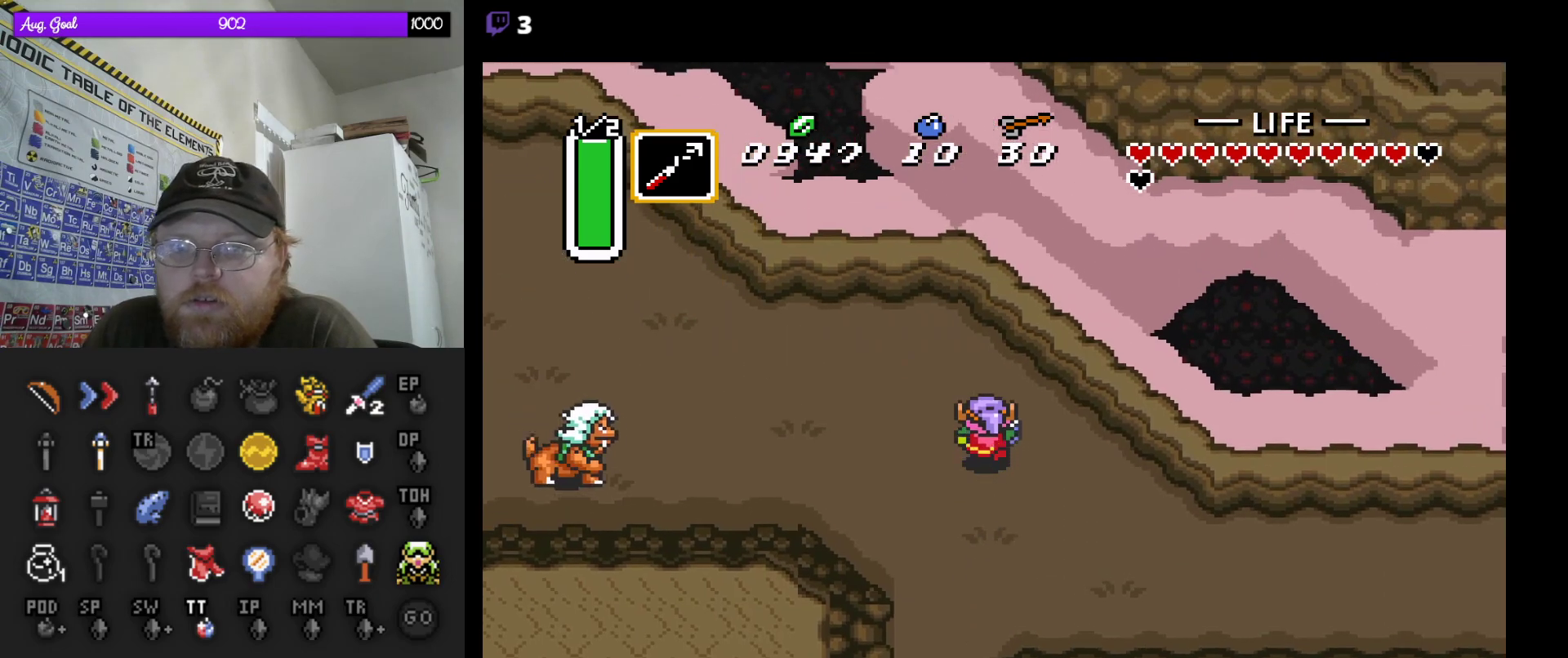
{"buttons": ["DPAD_UP", "DPAD_LEFT"], "events": []}
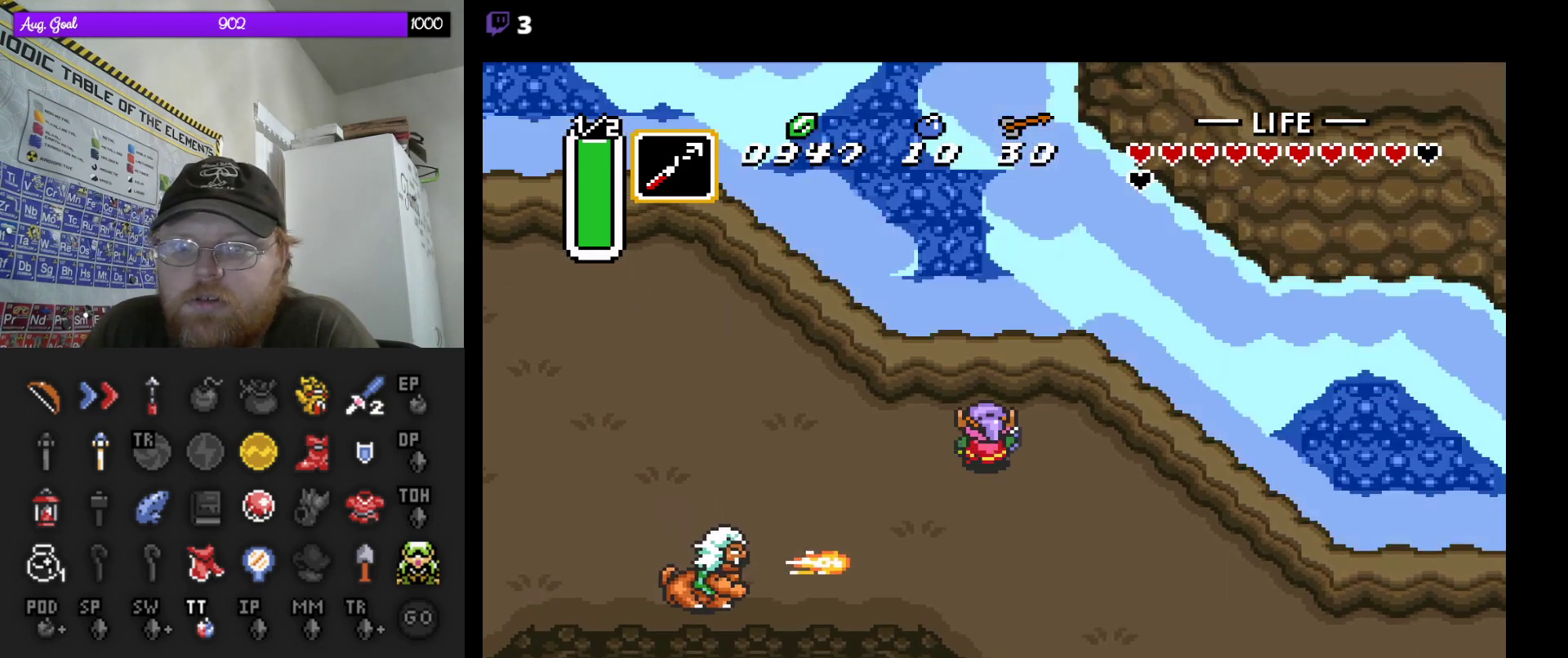
{"buttons": ["A"], "events": [[267, "DPAD_UP", "up"], [400, "A", "down"], [433, "DPAD_LEFT", "up"]]}
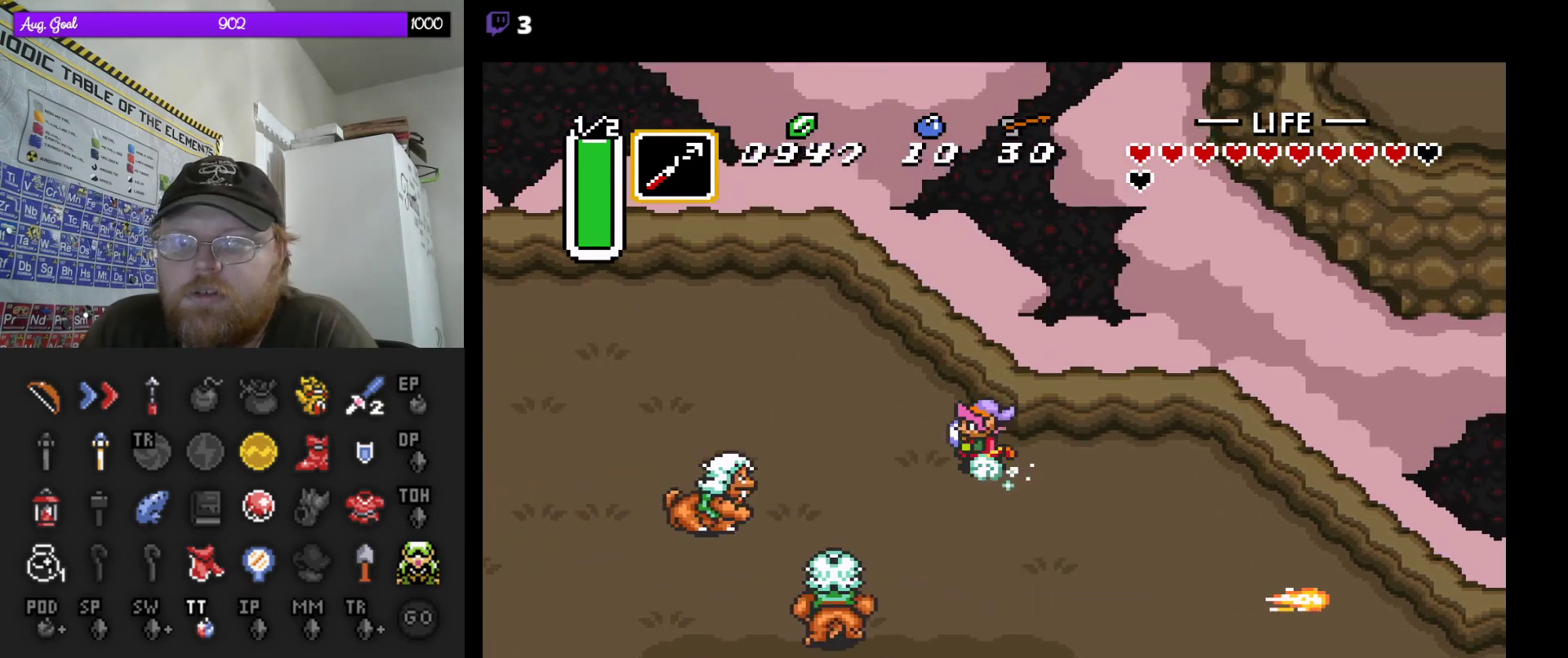
{"buttons": ["A"], "events": []}
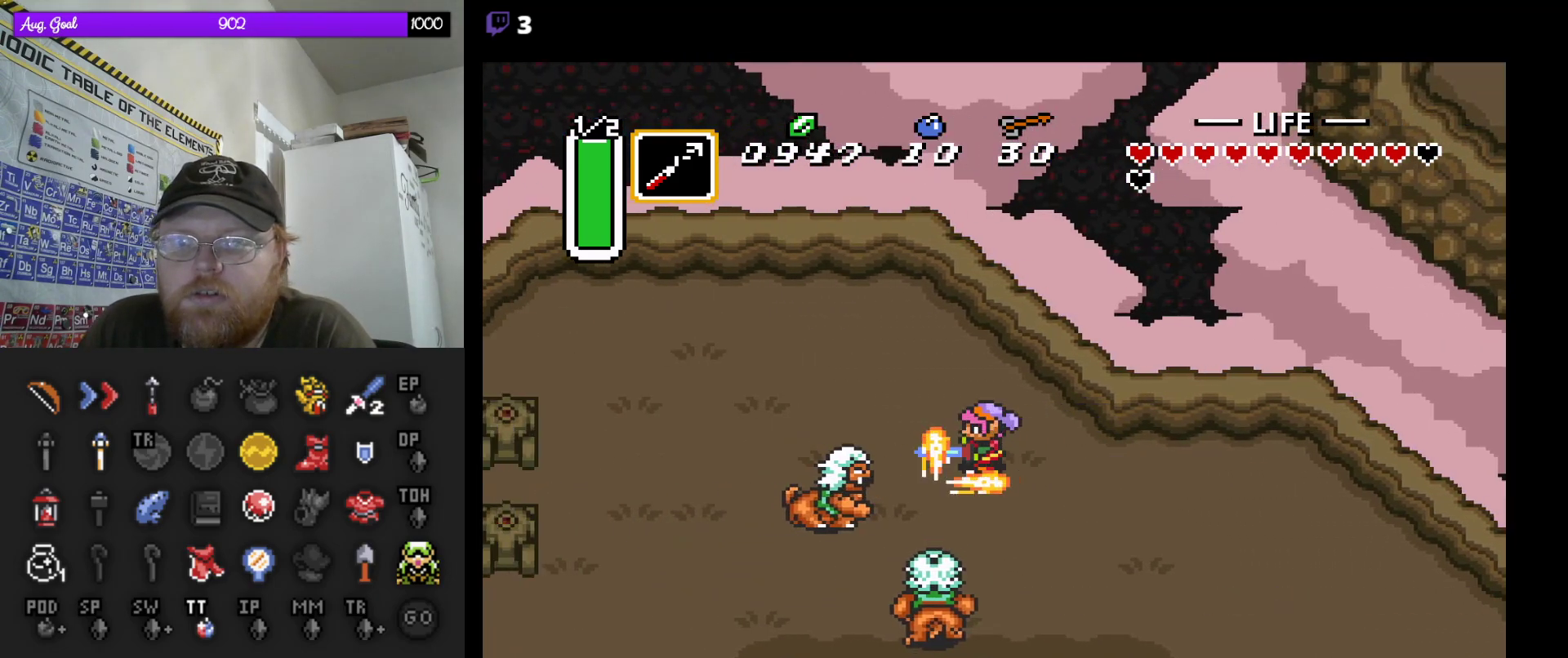
{"buttons": ["DPAD_DOWN"], "events": [[417, "DPAD_DOWN", "down"], [417, "DPAD_RIGHT", "down"], [450, "A", "up"], [483, "DPAD_RIGHT", "up"]]}